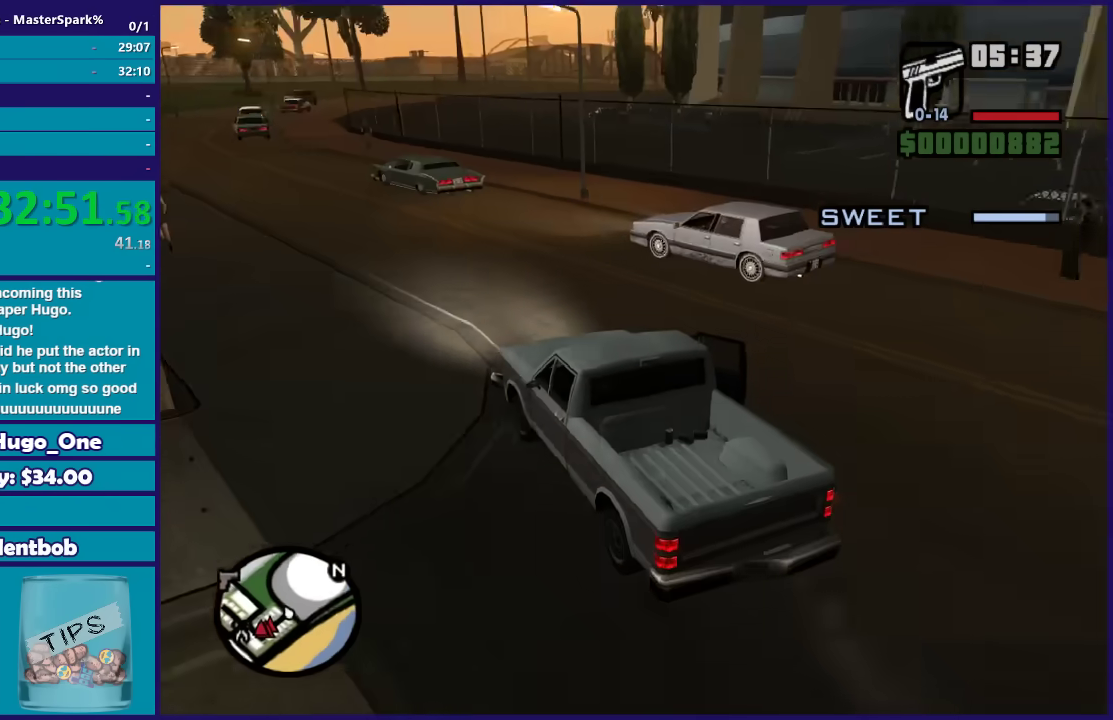
Gameplay with a controller (Xbox layout); each line is a JSON object with the inputs held at the frame after it. "button_events" lists button changes between this image and that frame as [ms after this image, input, new state], when the widget could be followed in between (sticks are given only as held states).
{"buttons": ["R2"], "left_stick": "center", "right_stick": "center", "button_events": []}
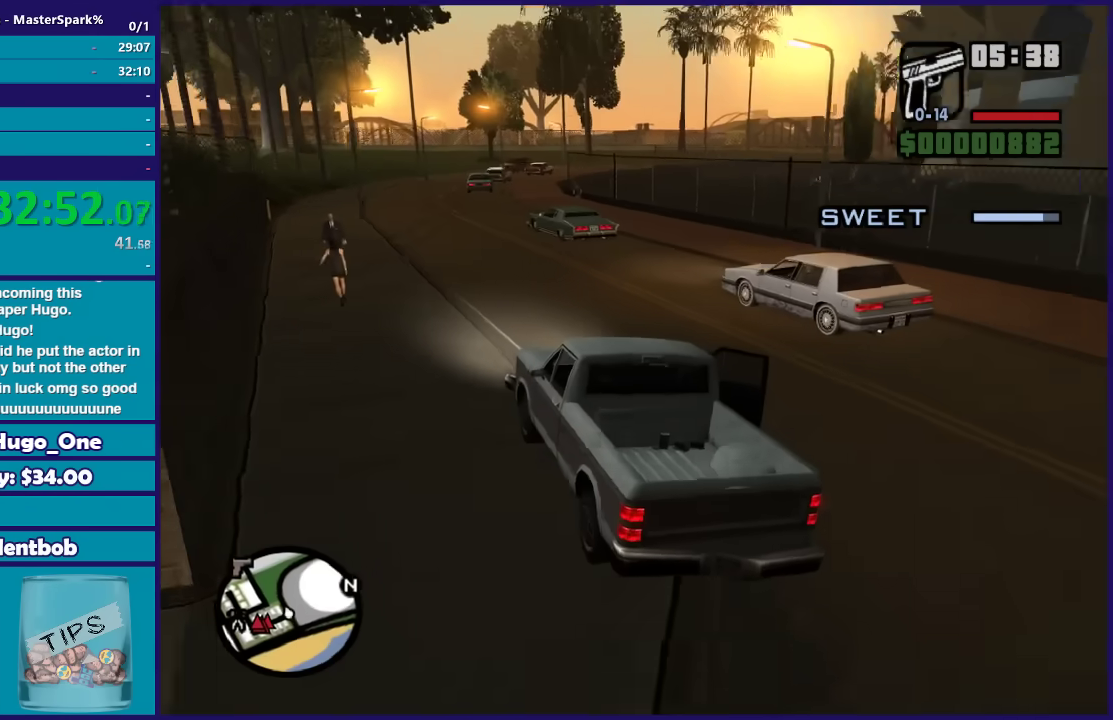
{"buttons": ["R2"], "left_stick": "center", "right_stick": "down-right", "button_events": []}
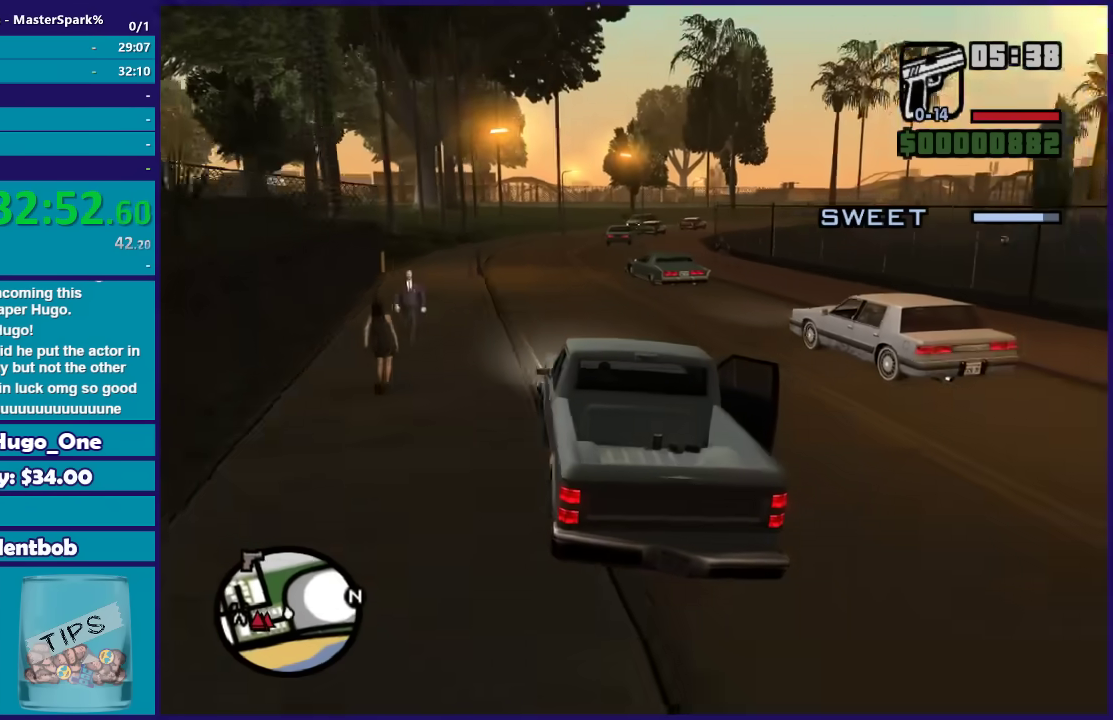
{"buttons": ["R2"], "left_stick": "center", "right_stick": "down-right", "button_events": []}
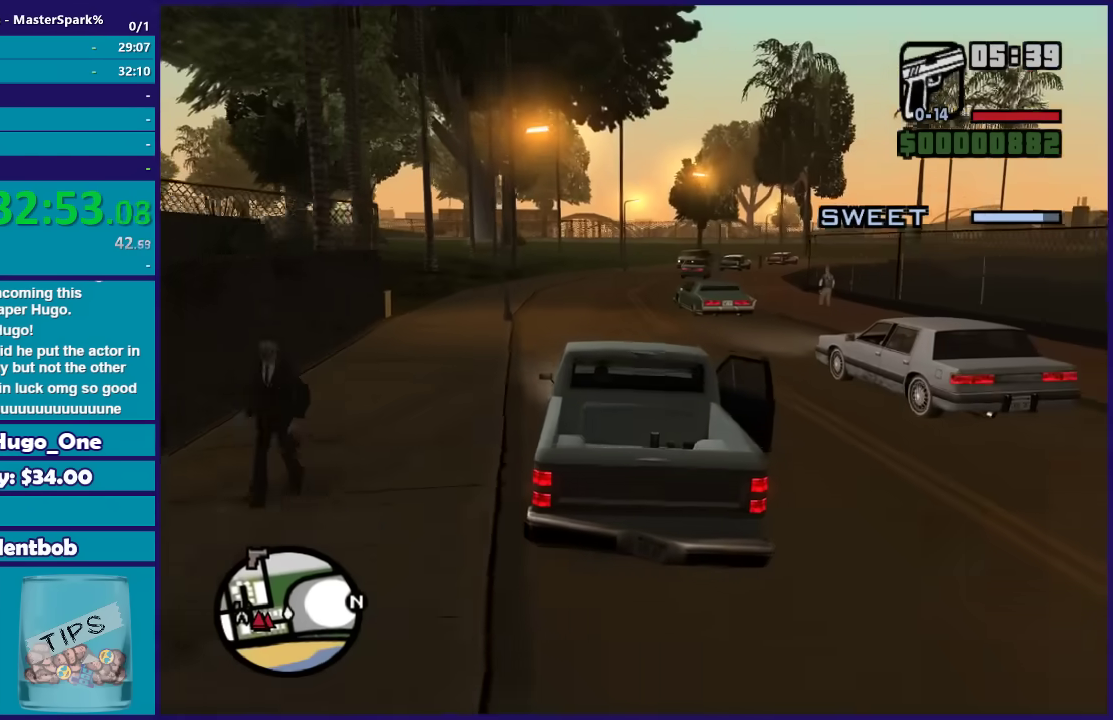
{"buttons": ["R2"], "left_stick": "center", "right_stick": "down-right", "button_events": []}
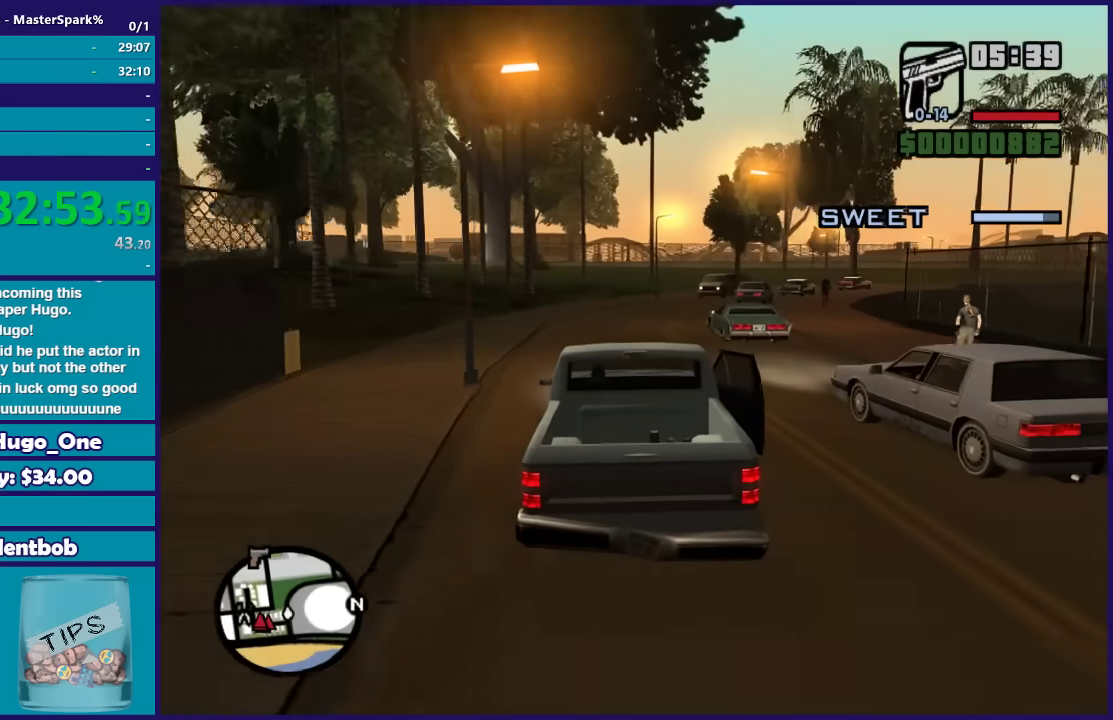
{"buttons": ["R2"], "left_stick": "right", "right_stick": "down-right", "button_events": []}
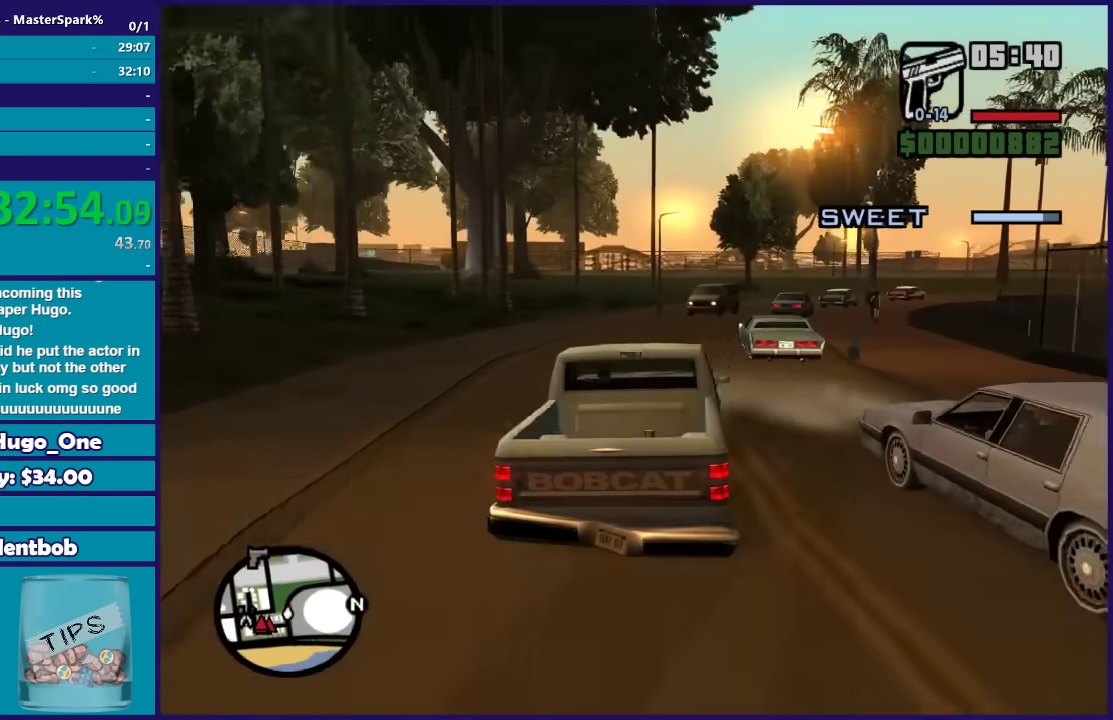
{"buttons": ["L2"], "left_stick": "center", "right_stick": "down-right", "button_events": [[67, "R2", "up"], [300, "L2", "down"]]}
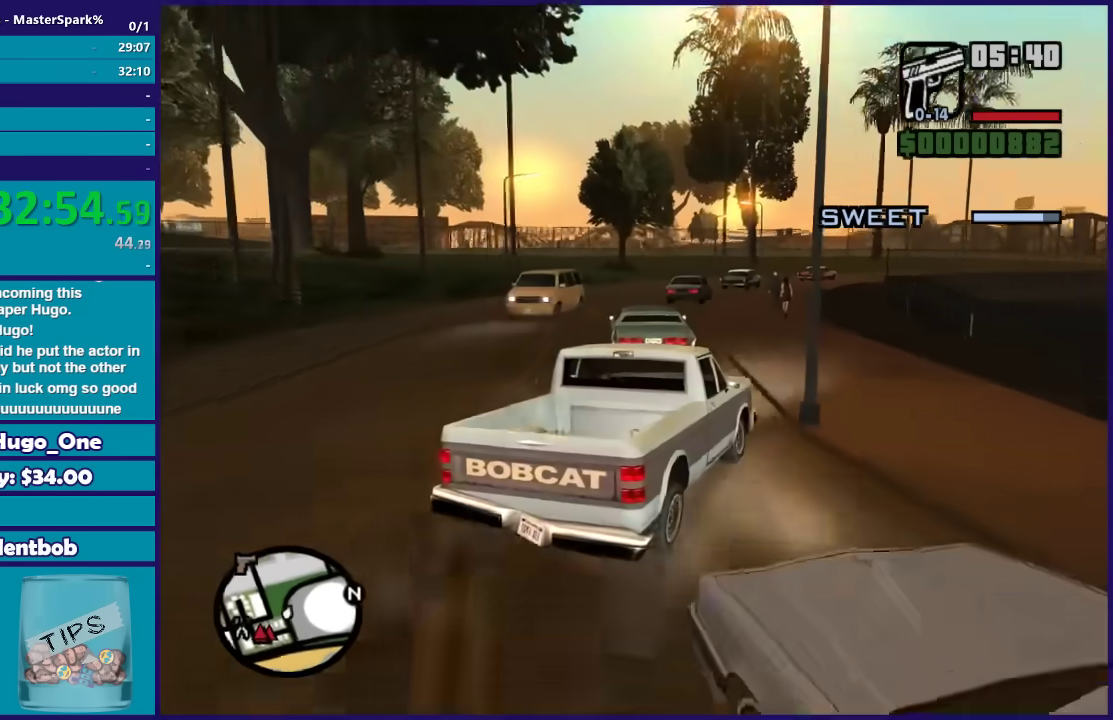
{"buttons": ["L2"], "left_stick": "left", "right_stick": "center", "button_events": []}
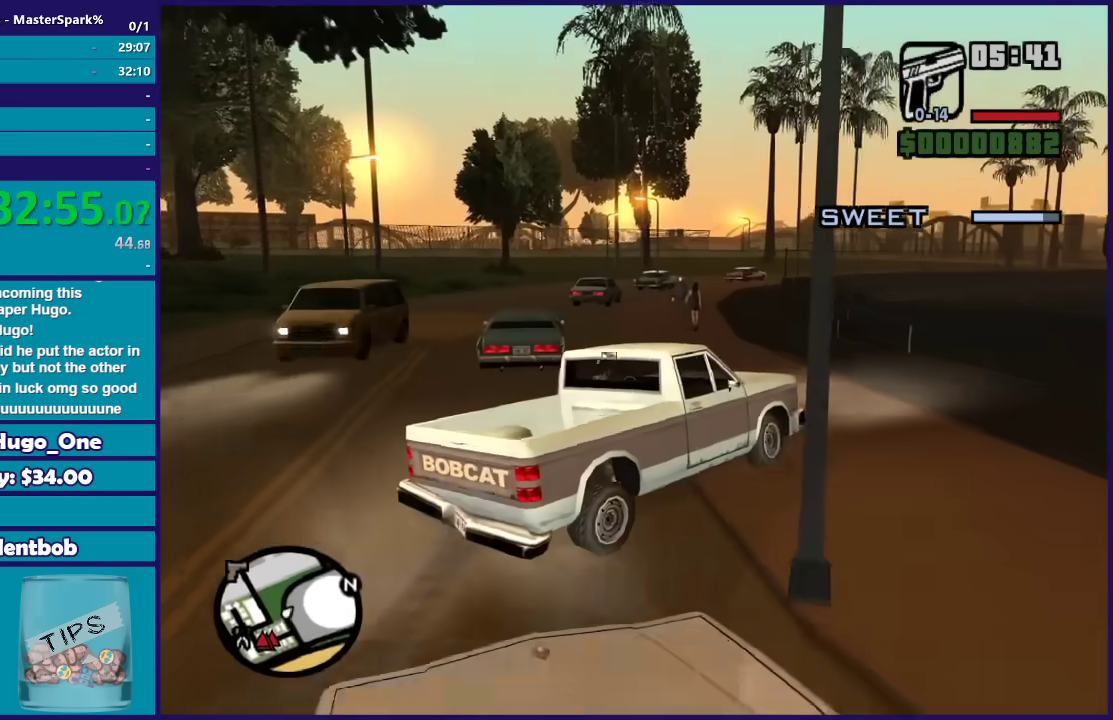
{"buttons": ["Y"], "left_stick": "center", "right_stick": "center", "button_events": [[100, "Y", "down"], [334, "L2", "up"], [400, "Y", "up"], [467, "Y", "down"]]}
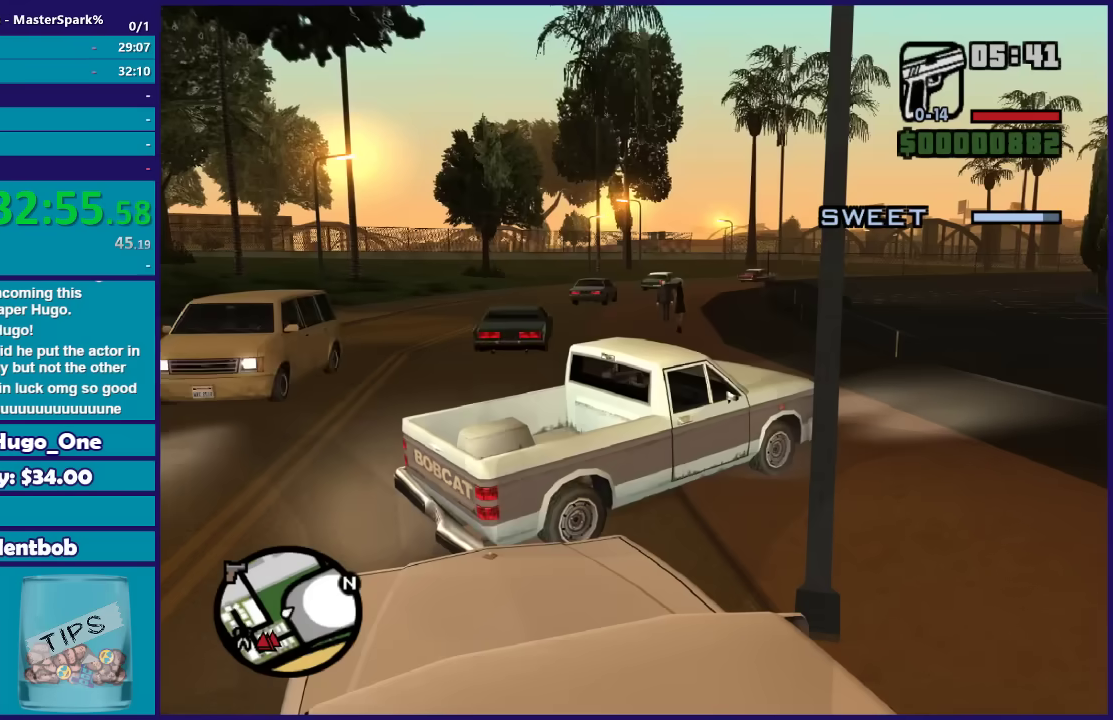
{"buttons": [], "left_stick": "left", "right_stick": "center", "button_events": [[100, "Y", "up"], [167, "Y", "down"], [468, "Y", "up"]]}
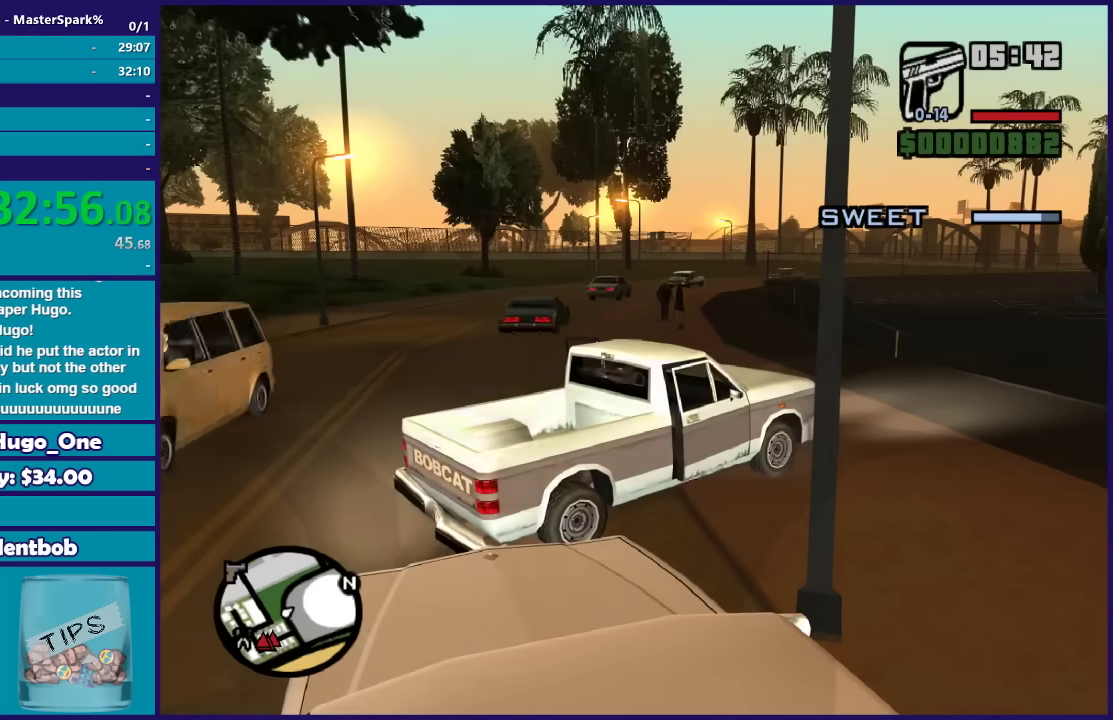
{"buttons": [], "left_stick": "down-left", "right_stick": "right", "button_events": []}
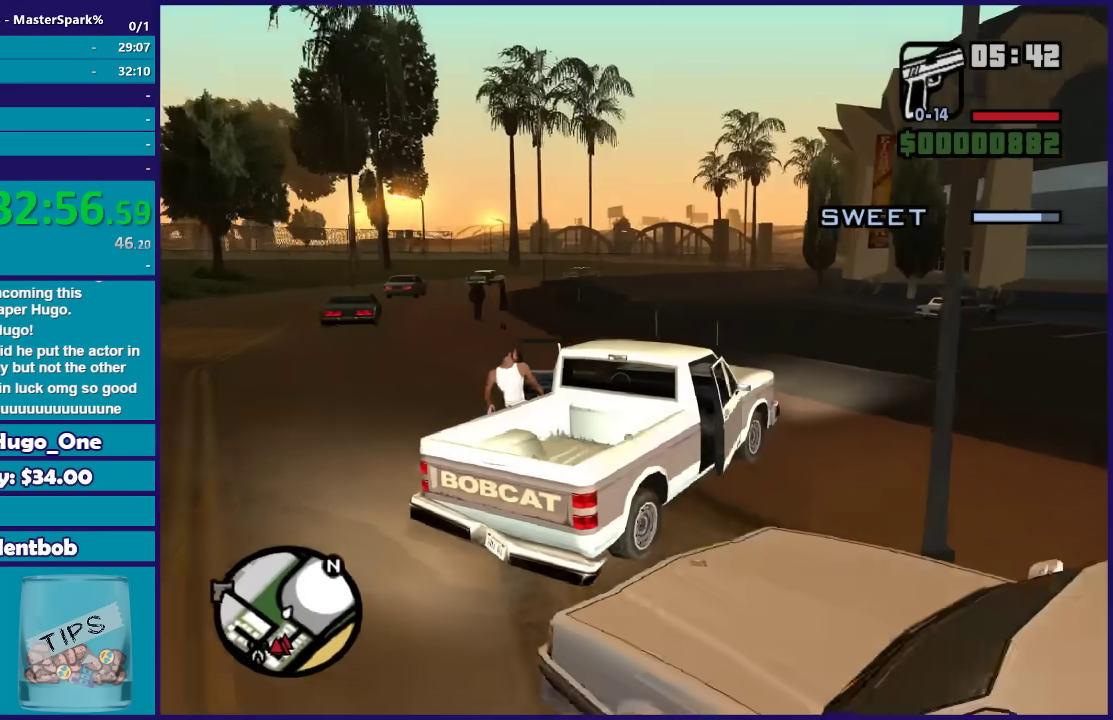
{"buttons": ["A"], "left_stick": "down", "right_stick": "center", "button_events": [[301, "A", "down"], [434, "A", "up"], [501, "A", "down"]]}
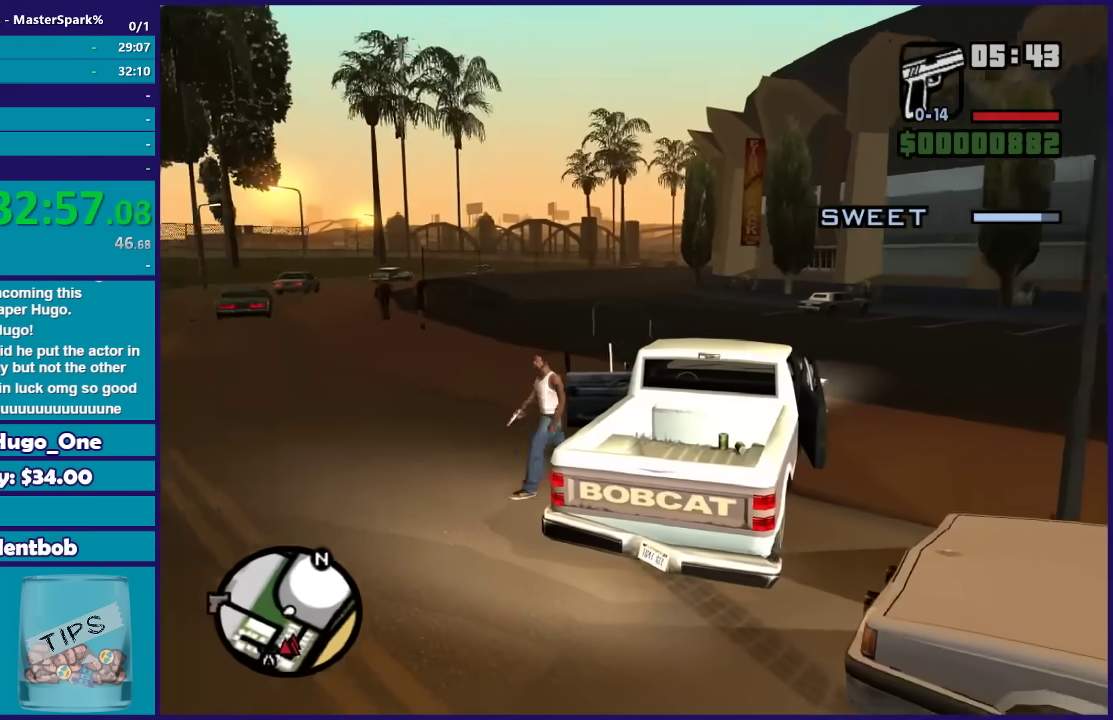
{"buttons": ["A"], "left_stick": "down-right", "right_stick": "center", "button_events": [[133, "A", "up"], [200, "A", "down"], [334, "A", "up"], [400, "A", "down"]]}
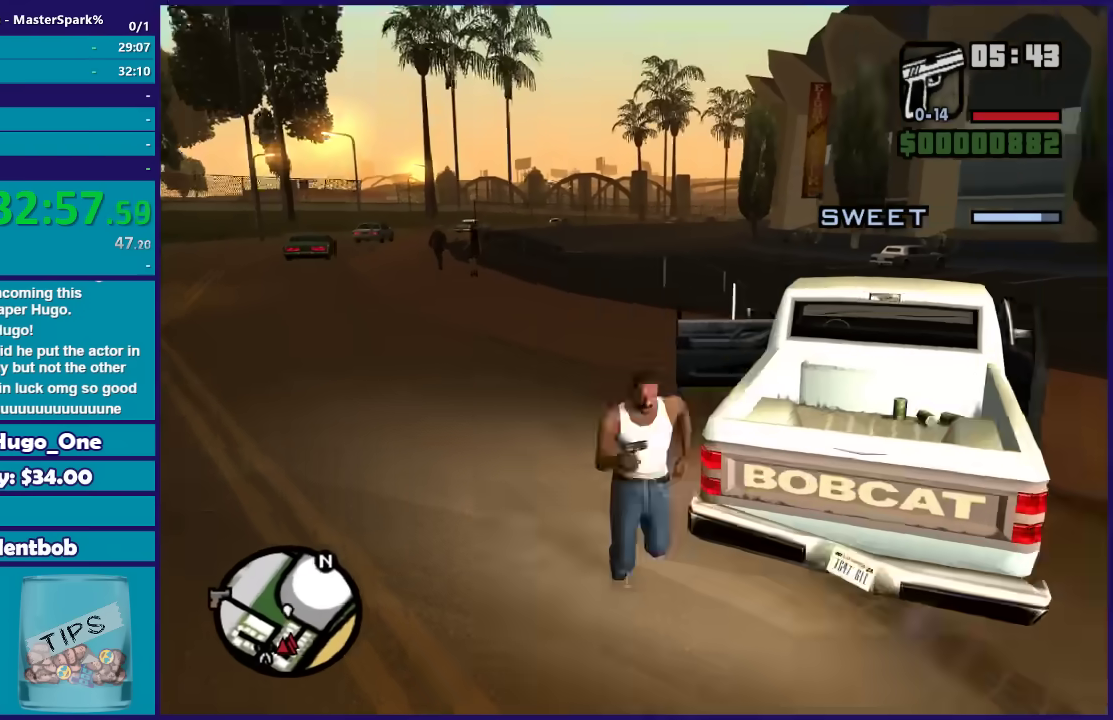
{"buttons": ["A"], "left_stick": "up-left", "right_stick": "center", "button_events": [[34, "A", "up"], [100, "A", "down"], [201, "A", "up"], [267, "A", "down"], [401, "A", "up"], [468, "A", "down"]]}
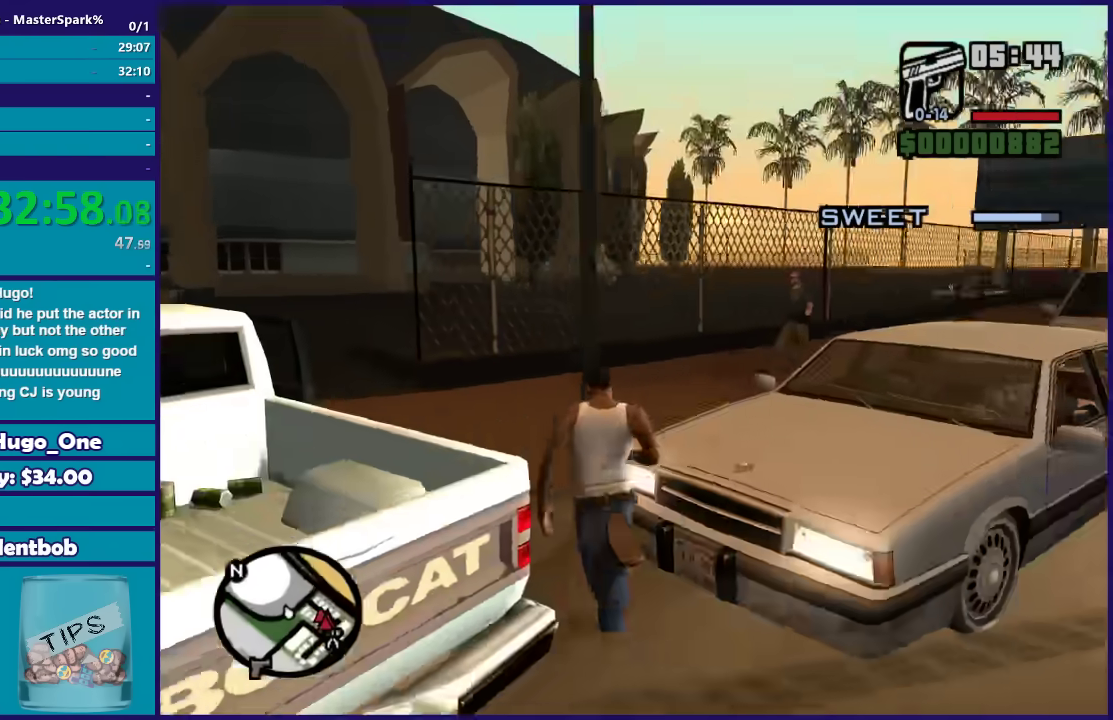
{"buttons": [], "left_stick": "right", "right_stick": "center", "button_events": [[67, "A", "up"], [167, "A", "down"], [233, "A", "up"], [300, "A", "down"], [400, "A", "up"]]}
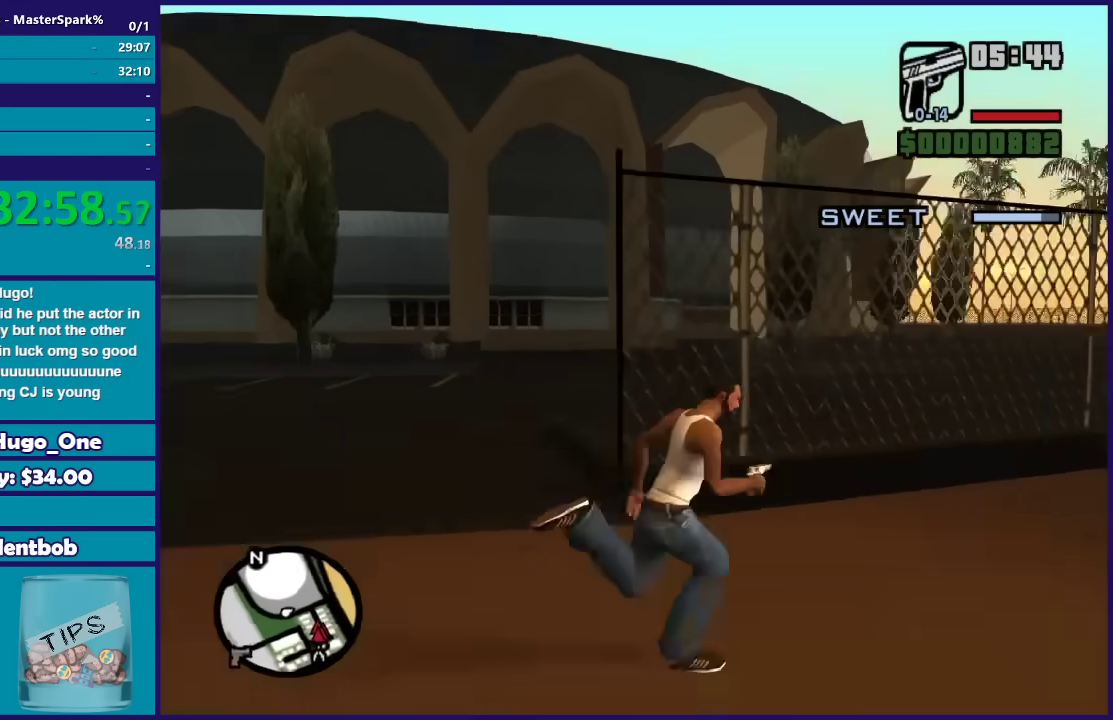
{"buttons": ["Y"], "left_stick": "center", "right_stick": "center", "button_events": [[100, "Y", "down"], [267, "Y", "up"], [334, "Y", "down"]]}
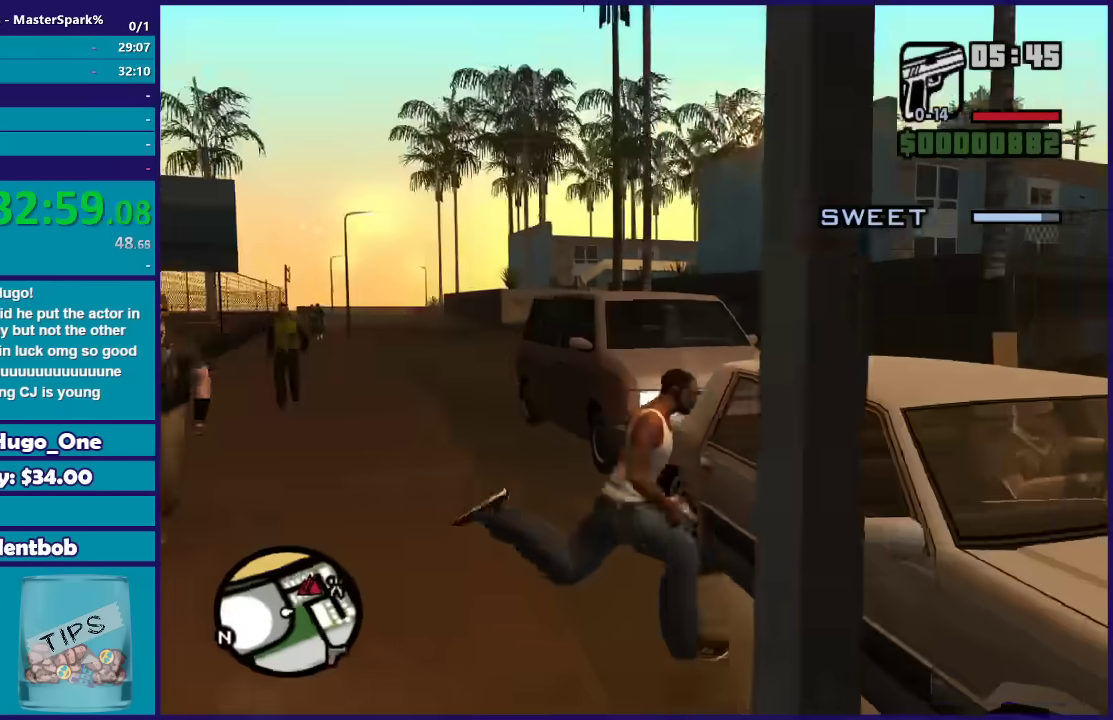
{"buttons": ["Y"], "left_stick": "center", "right_stick": "center", "button_events": [[133, "Y", "up"], [200, "Y", "down"]]}
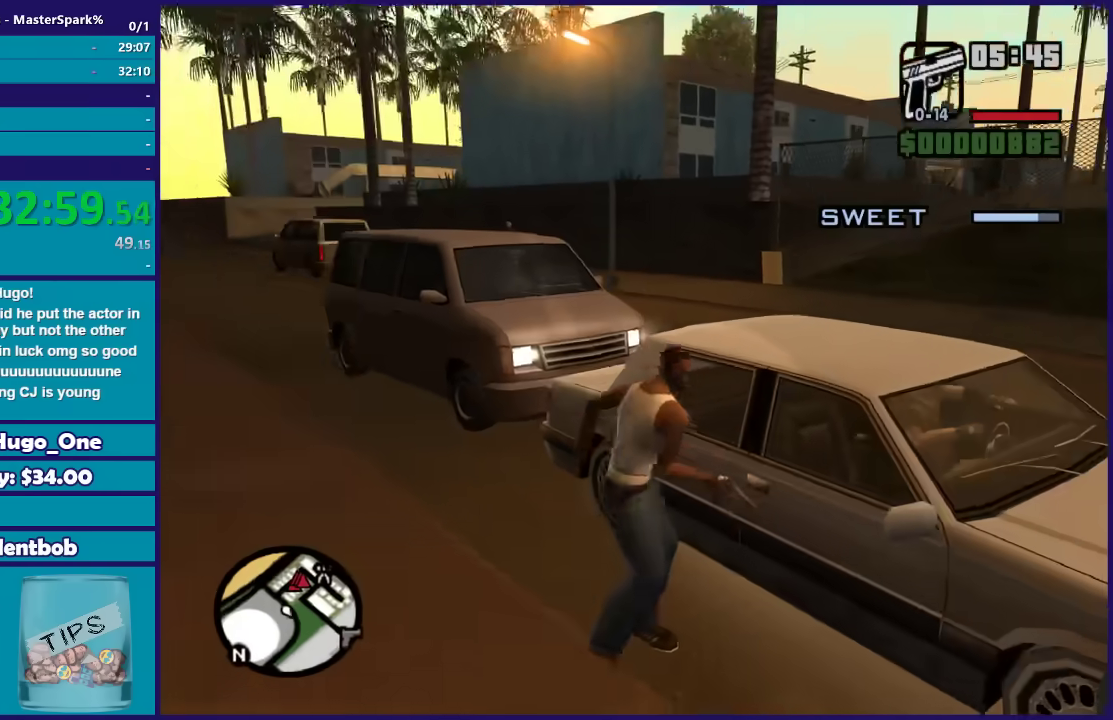
{"buttons": [], "left_stick": "center", "right_stick": "center", "button_events": [[33, "Y", "up"], [100, "Y", "down"], [234, "Y", "up"]]}
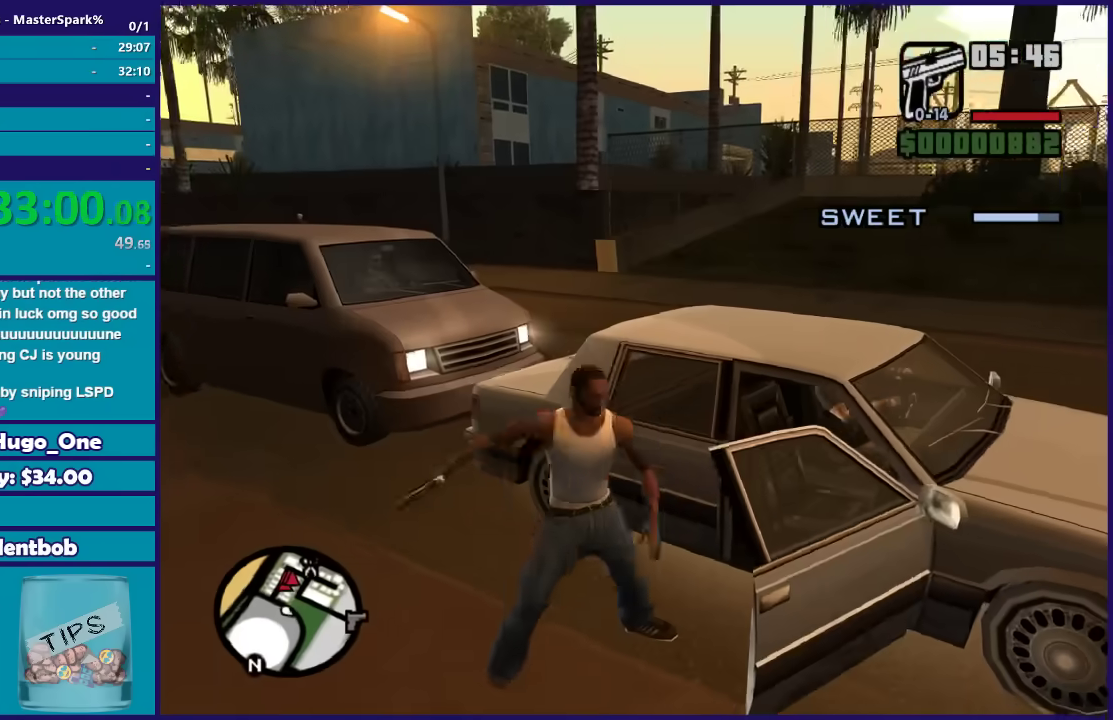
{"buttons": ["R2"], "left_stick": "center", "right_stick": "center", "button_events": [[468, "R2", "down"]]}
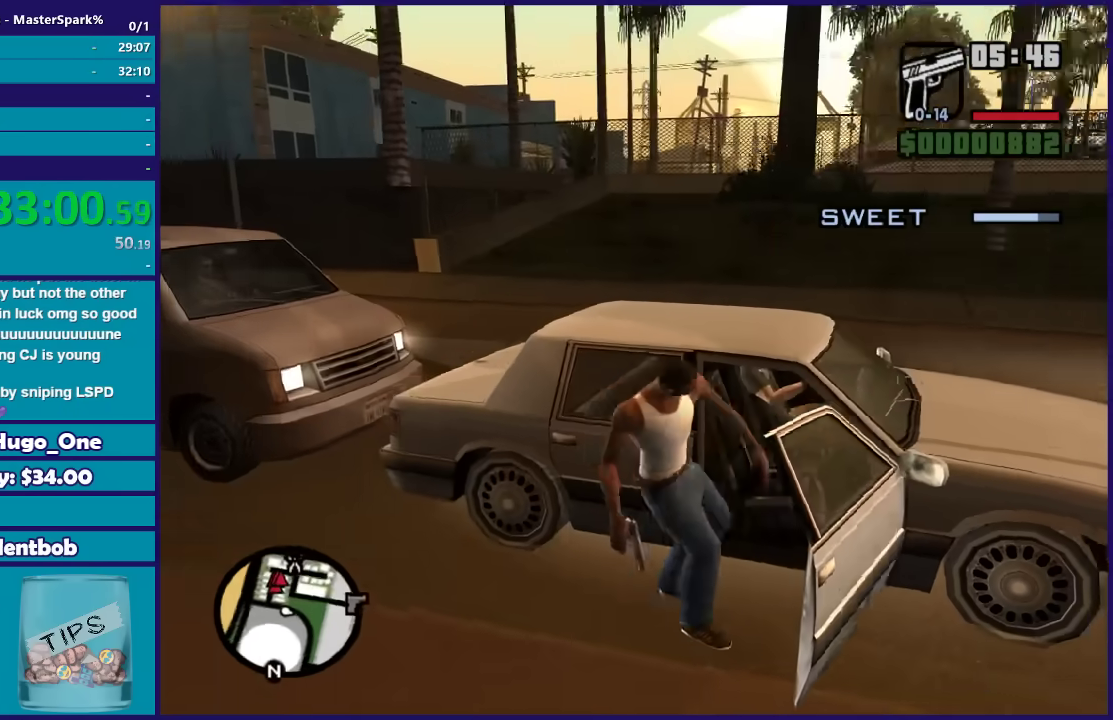
{"buttons": ["R2"], "left_stick": "left", "right_stick": "center", "button_events": []}
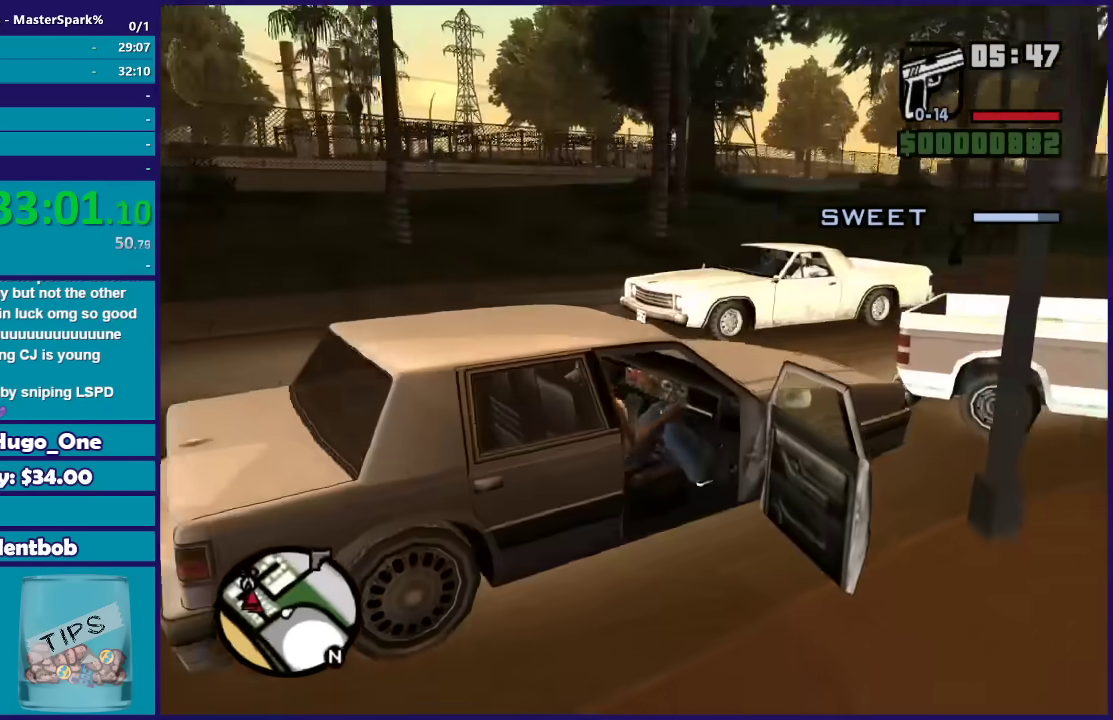
{"buttons": ["R2"], "left_stick": "left", "right_stick": "down-left", "button_events": []}
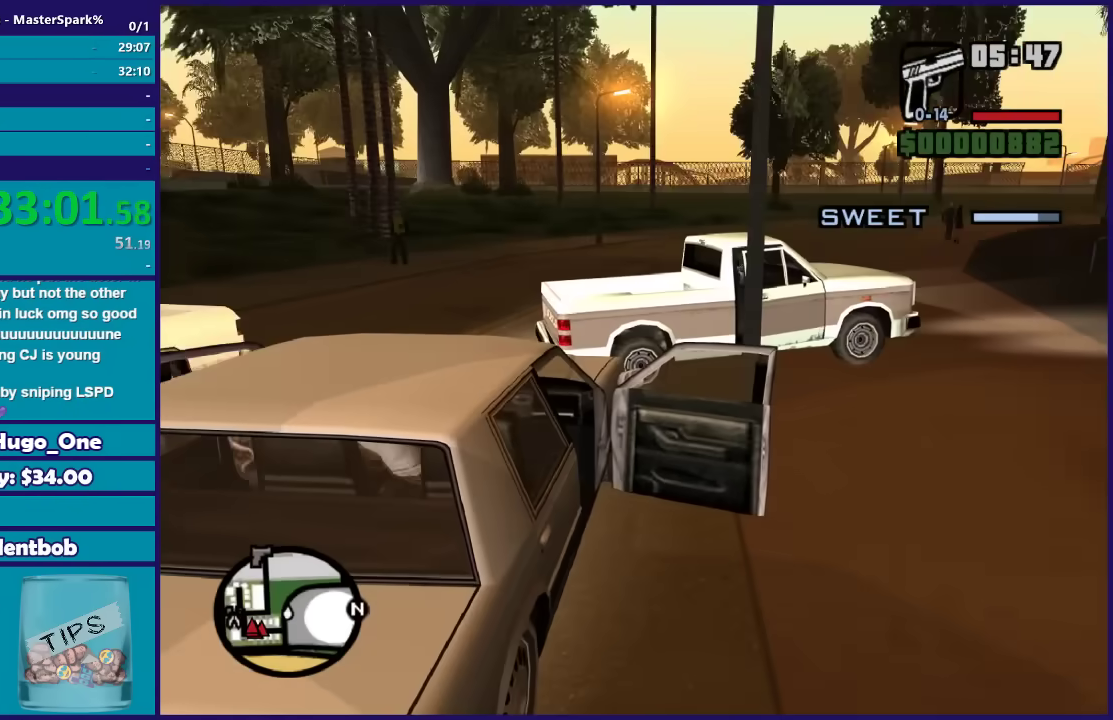
{"buttons": ["R2"], "left_stick": "left", "right_stick": "down-left", "button_events": []}
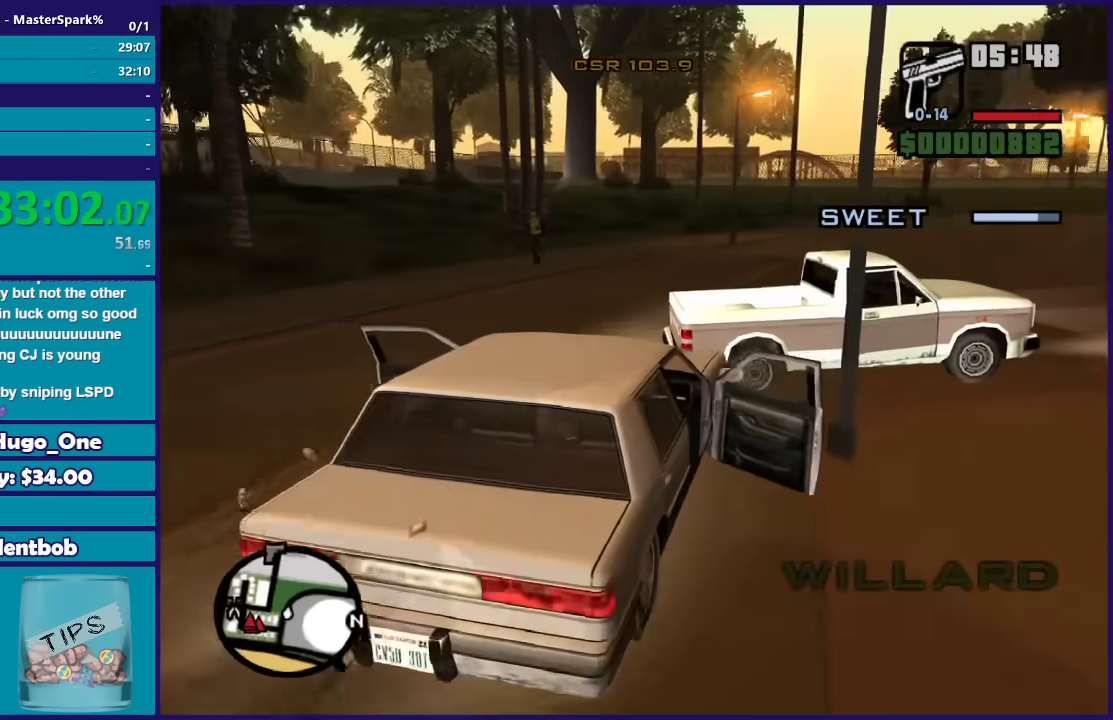
{"buttons": ["R2"], "left_stick": "left", "right_stick": "down-left", "button_events": []}
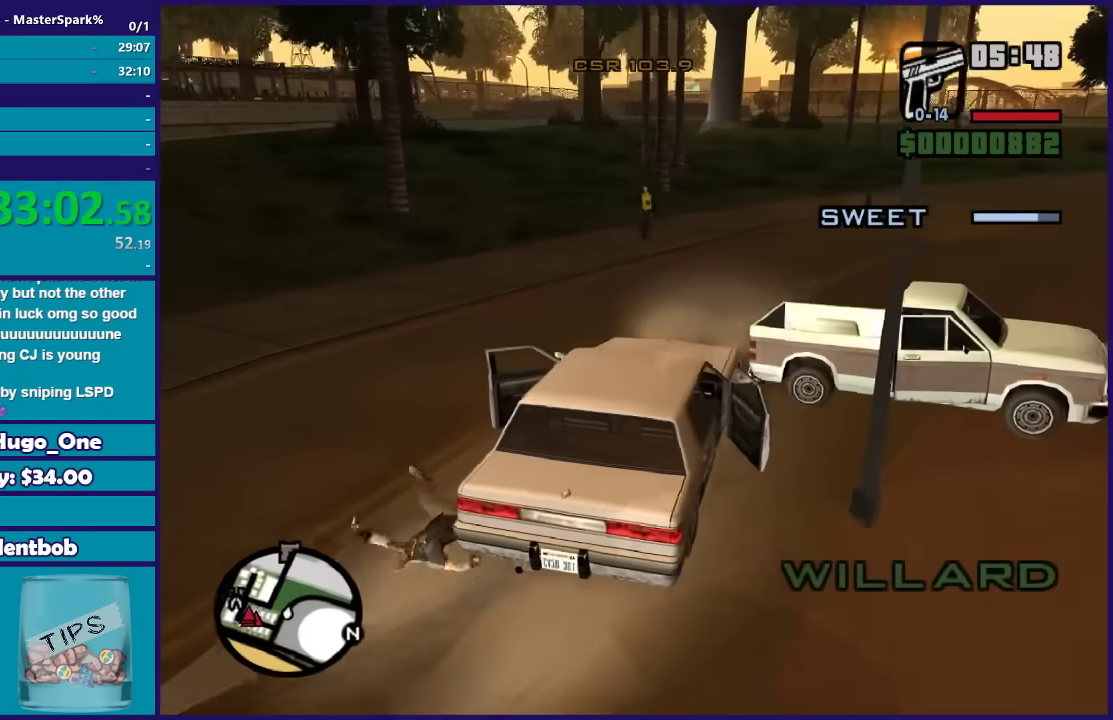
{"buttons": ["R2"], "left_stick": "down-left", "right_stick": "down-left", "button_events": []}